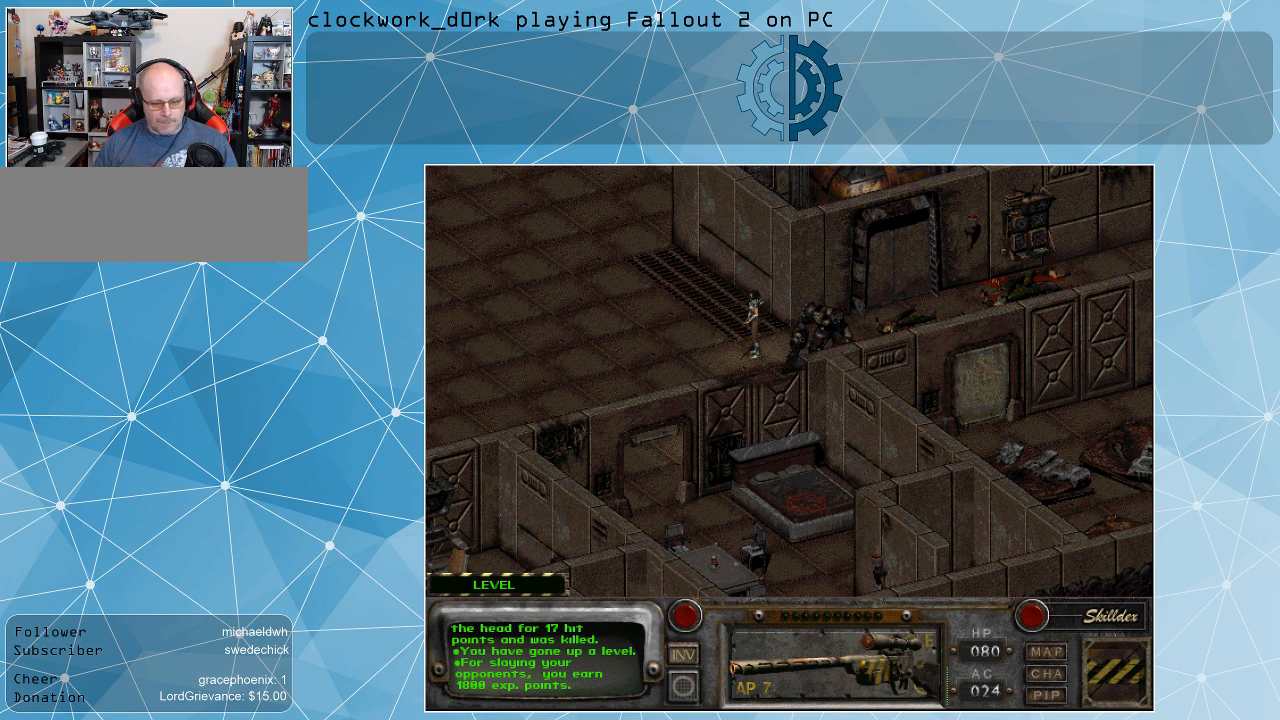
Gameplay with keyboard and mouse; each line is a JSON object with the keys and mouse buttons held at the frame after it. "events" lists presses ("down") and releases ("up") of ".", "/", "0", "1", "2", "3", "4", "5", "6", "7", "8", "9", "a", "alt_l", "alt_r", "b", "backslash", "backspace", "c", "caps_lock", "comma", "ctrl_l", "ctrl_r", "d", "e", "equals", "f", "g", "h", "i", "j", "k", "l", "lbracket", "m", "minus", "n", "o", "p", "q", "quote", "r", "rbracket", "return", "s", "semicolon", "shift_l", "shift_r", "space", "super", "t", "tab", "tilde", "u", "v", "w", "x", "y", "z", "mouse_left" and "mouse_right" between this image and that frame as [ms after this image, input, new state], when the widget could be followed in between. "mouse_left", "mouse_right" = the "left", "right" buttons of the "mouse" list. No other keys are recorded. Not read: mouse_move.
{"keys": [], "mouse": [], "events": [[400, "i", "down"], [500, "i", "up"]]}
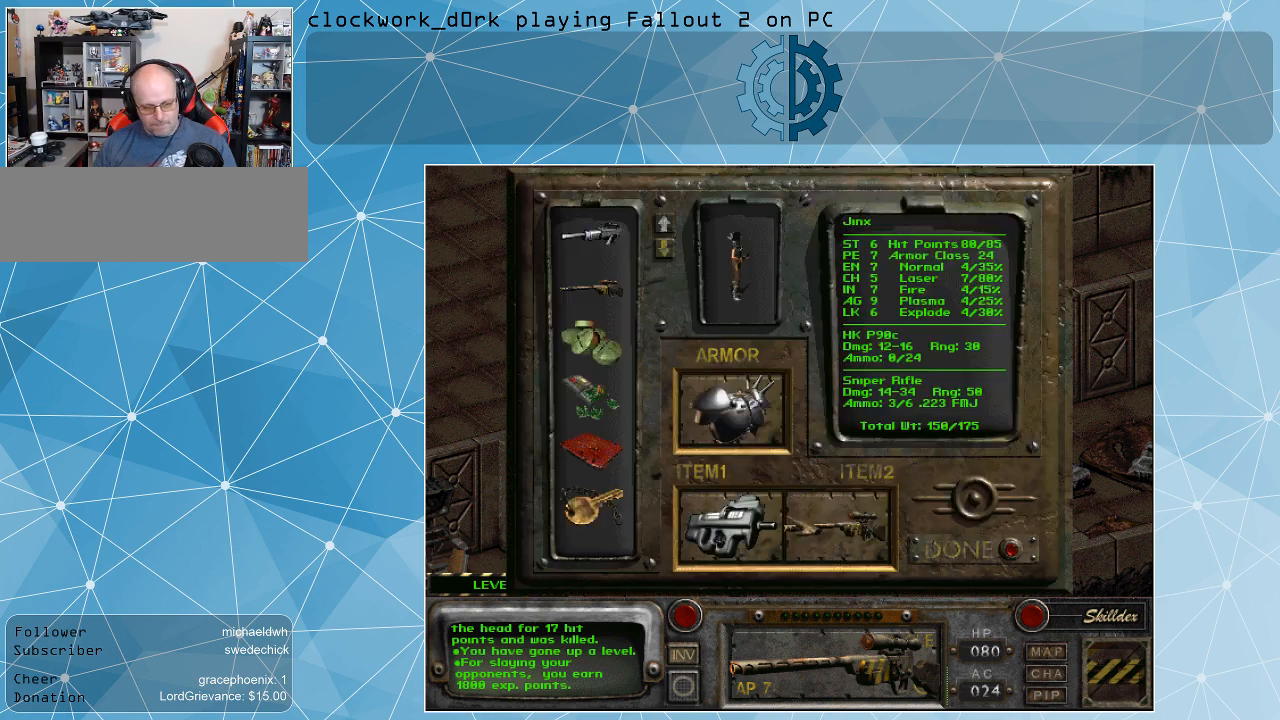
{"keys": [], "mouse": [], "events": []}
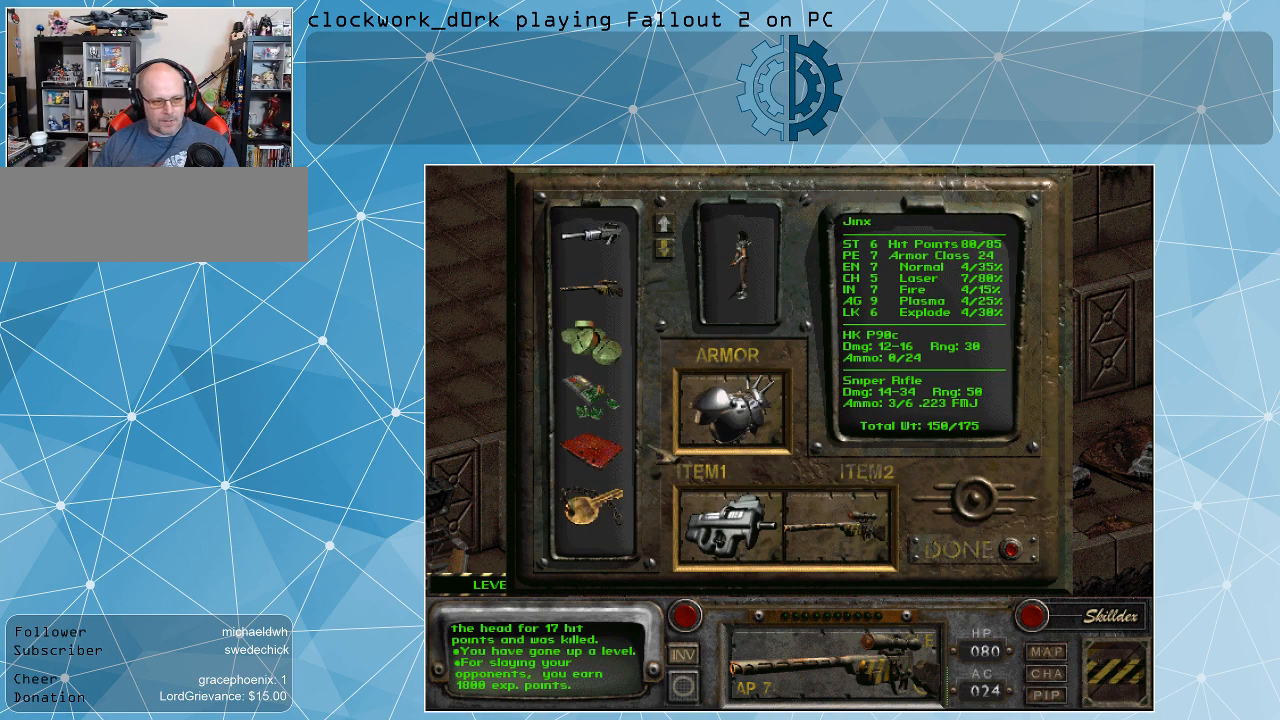
{"keys": [], "mouse": [], "events": []}
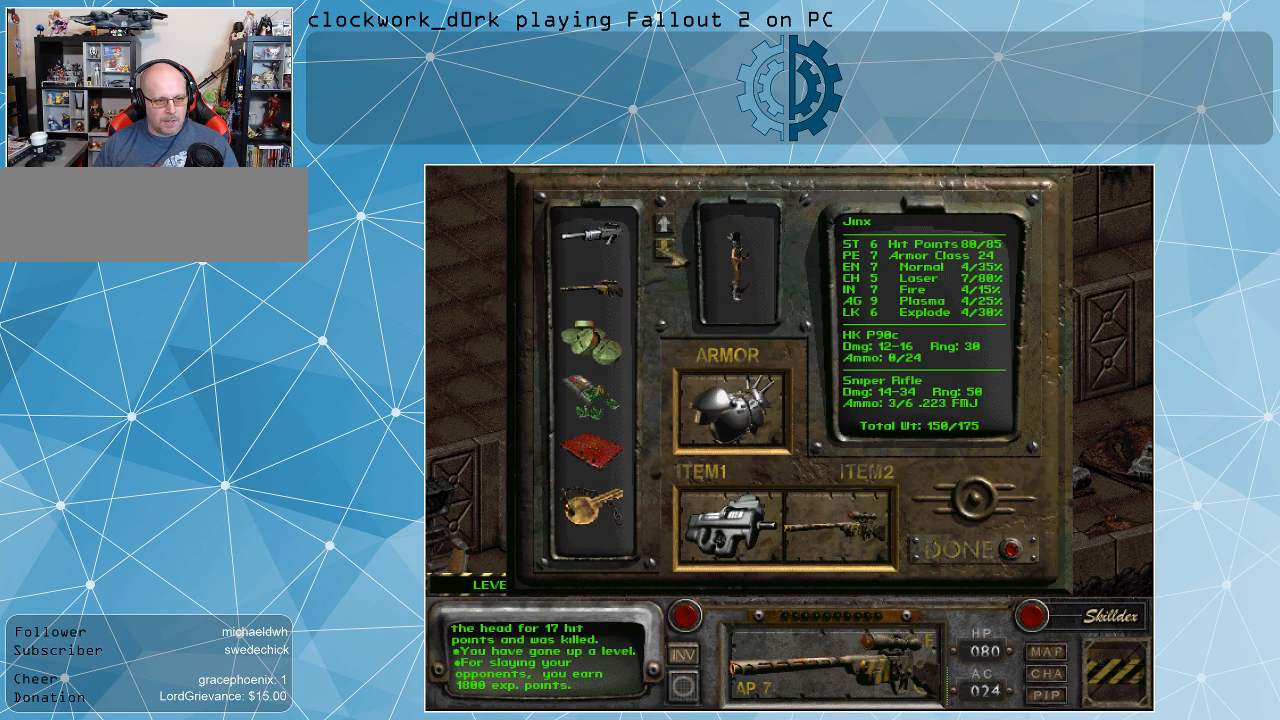
{"keys": [], "mouse": [], "events": []}
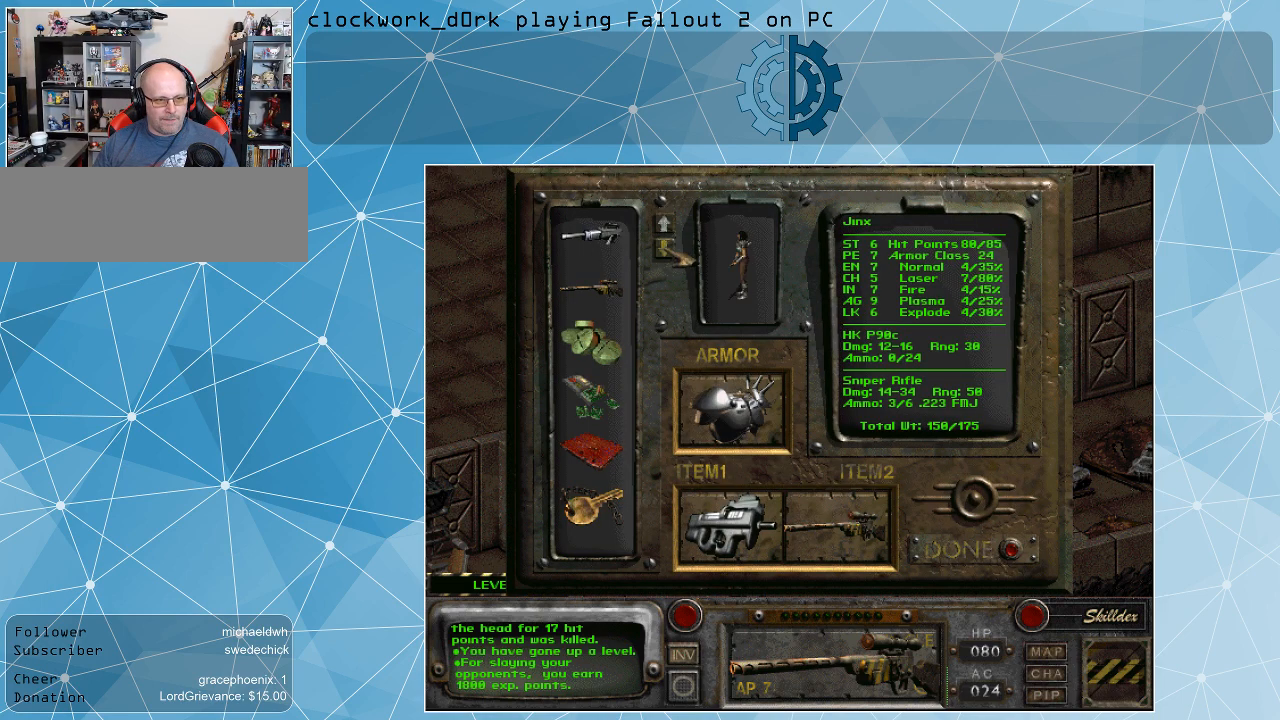
{"keys": [], "mouse": [], "events": [[134, "mouse_left", "down"], [234, "mouse_left", "up"], [334, "mouse_left", "down"], [434, "mouse_left", "up"]]}
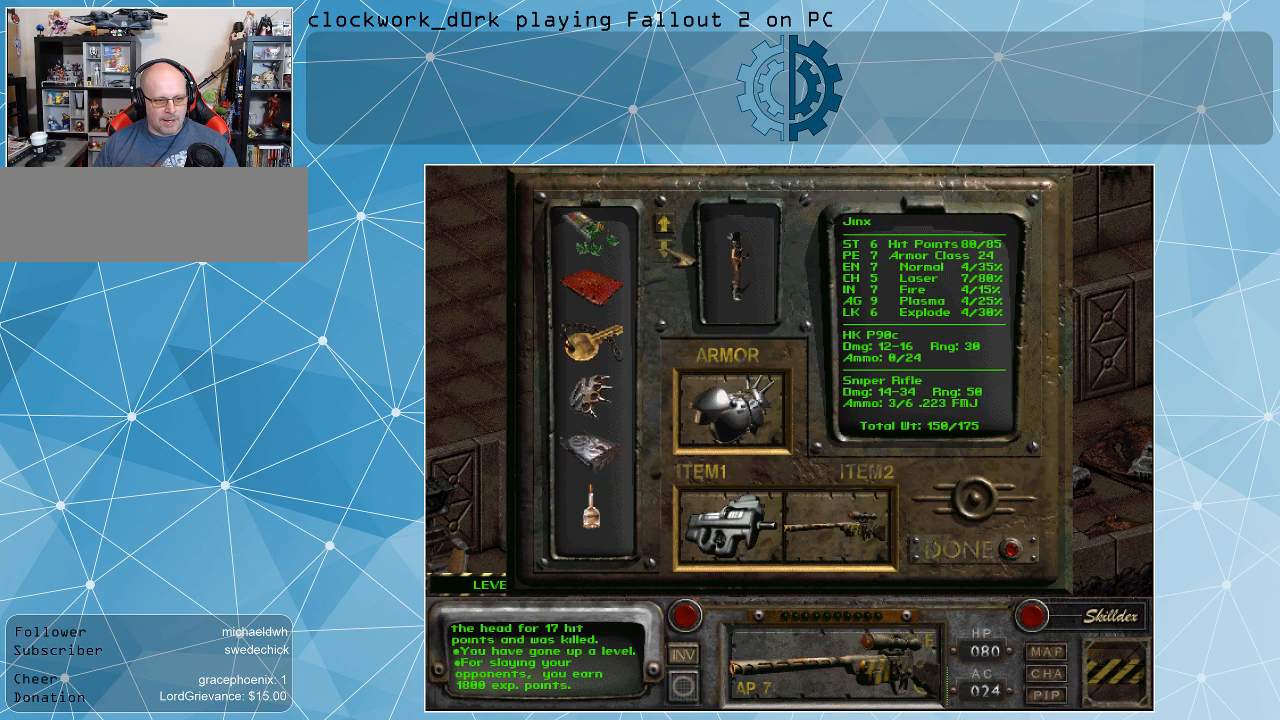
{"keys": [], "mouse": [], "events": [[34, "mouse_left", "down"], [134, "mouse_left", "up"], [200, "mouse_left", "down"], [300, "mouse_left", "up"], [367, "mouse_left", "down"], [434, "mouse_left", "up"]]}
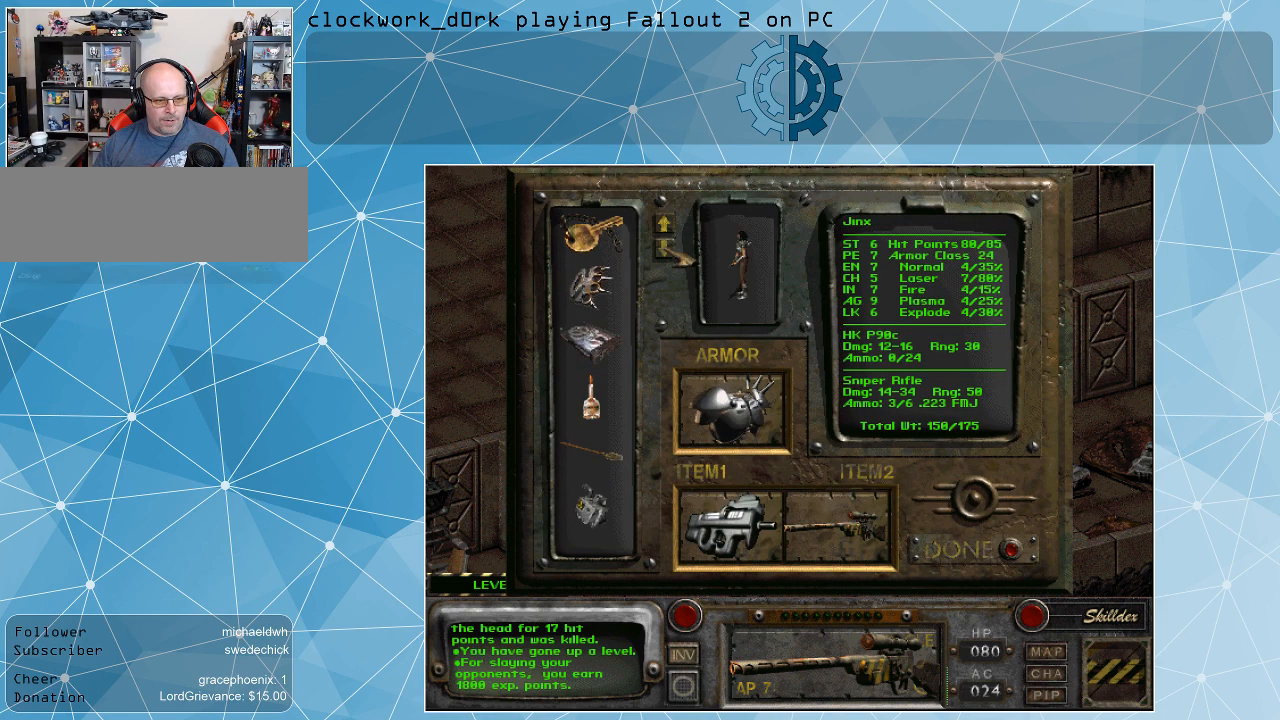
{"keys": [], "mouse": ["left"], "events": [[34, "mouse_left", "down"], [167, "mouse_left", "up"], [234, "mouse_left", "down"], [367, "mouse_left", "up"], [467, "mouse_left", "down"]]}
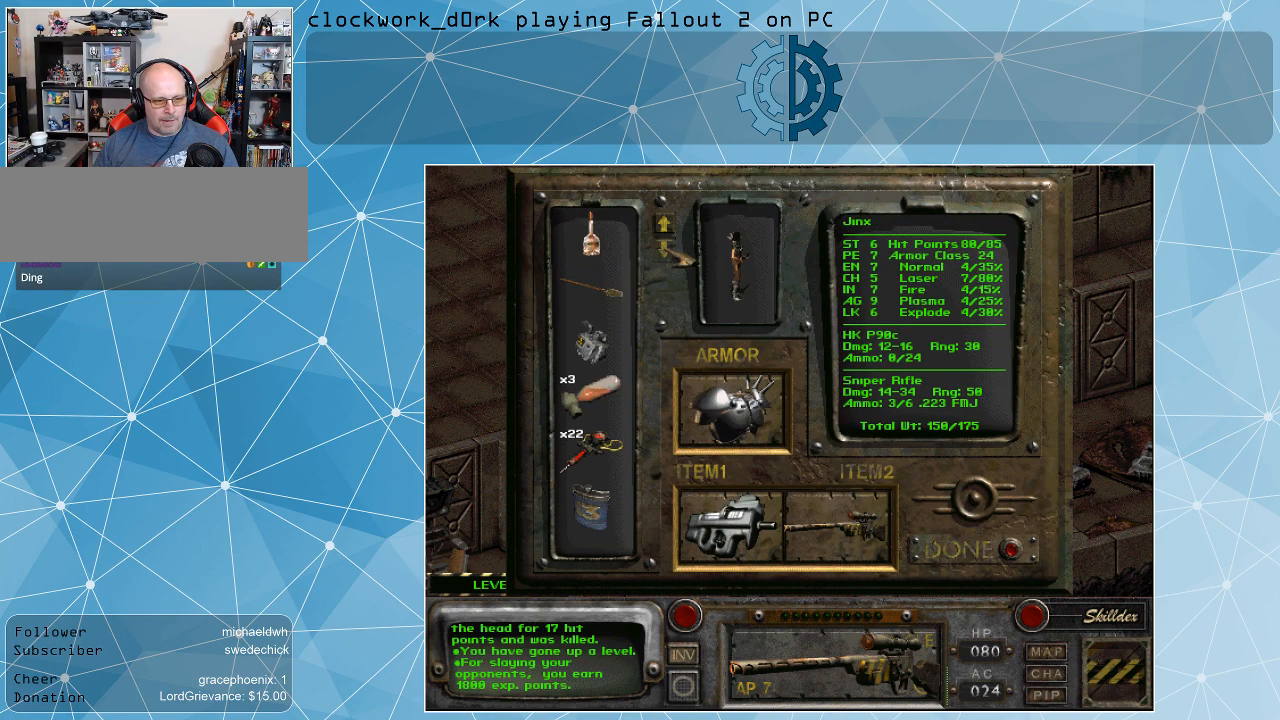
{"keys": [], "mouse": [], "events": [[67, "mouse_left", "up"]]}
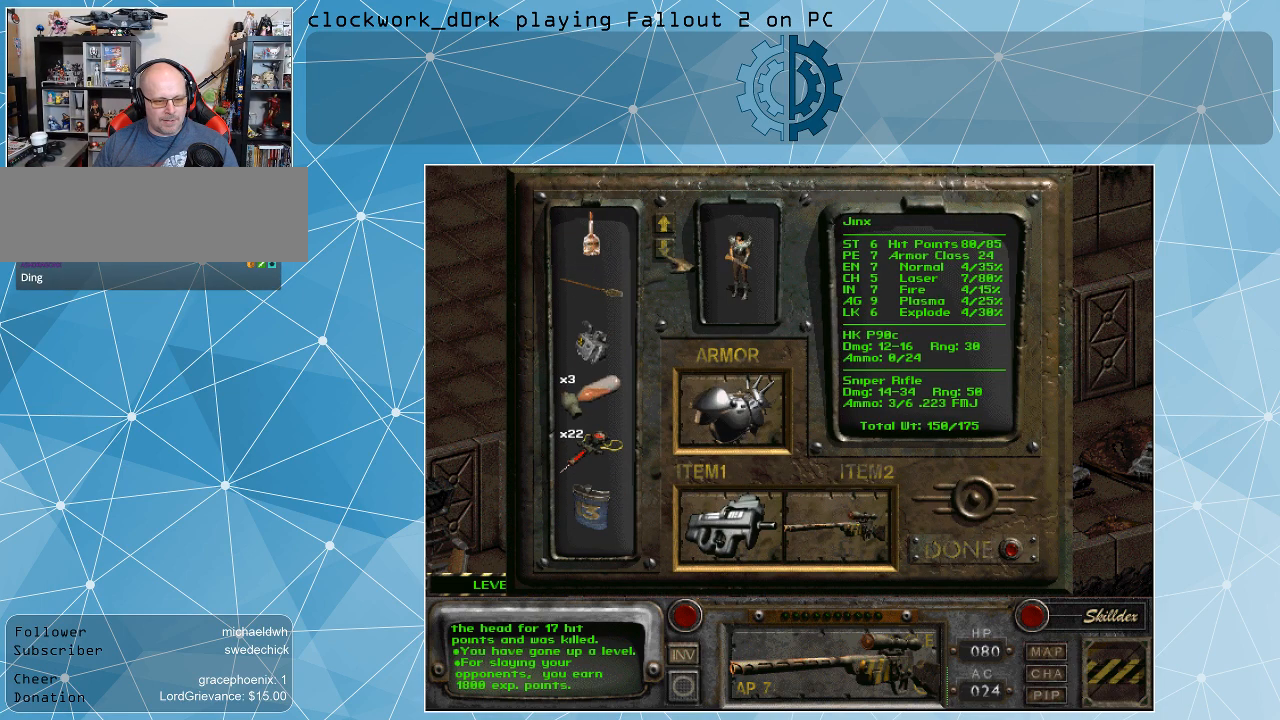
{"keys": [], "mouse": [], "events": []}
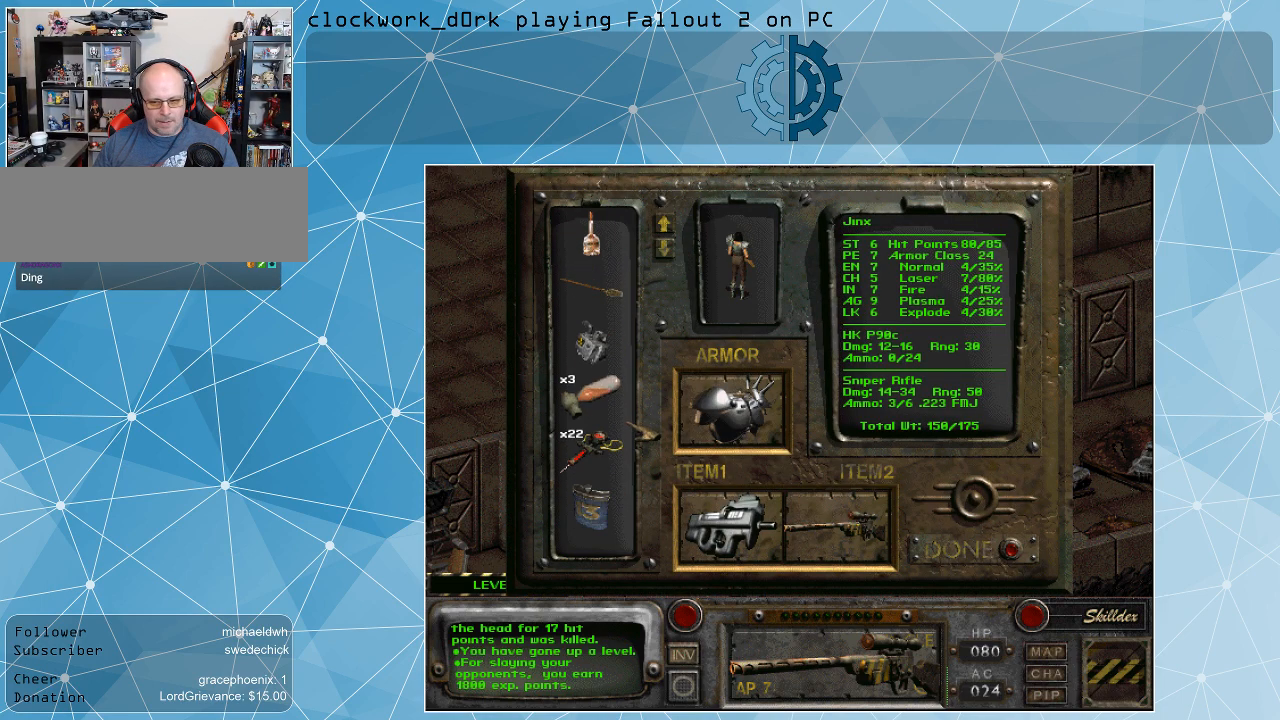
{"keys": [], "mouse": [], "events": []}
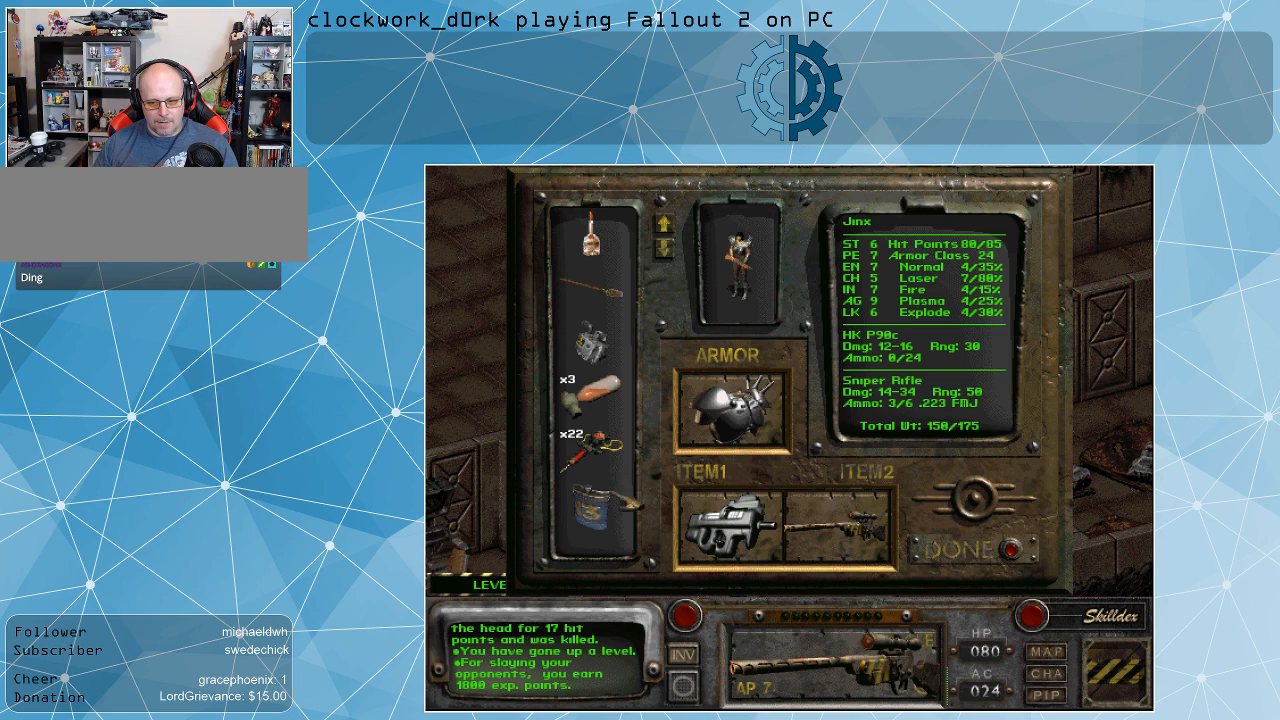
{"keys": [], "mouse": [], "events": []}
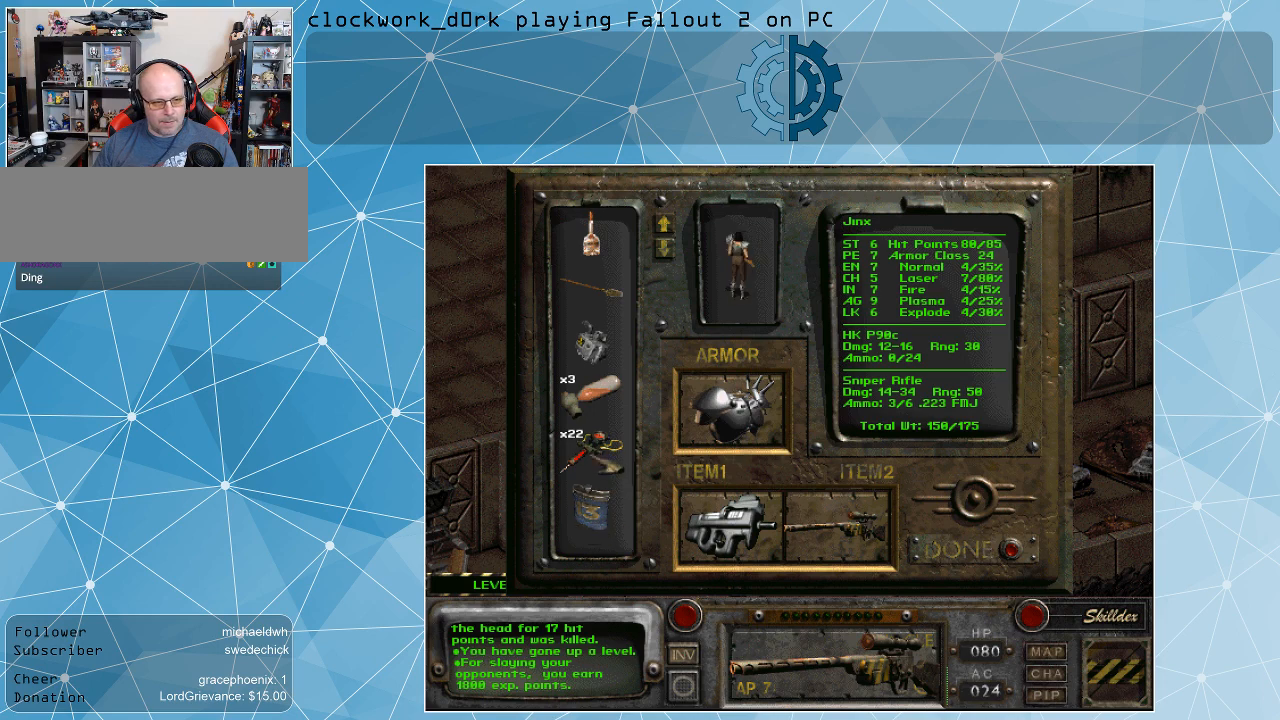
{"keys": [], "mouse": [], "events": []}
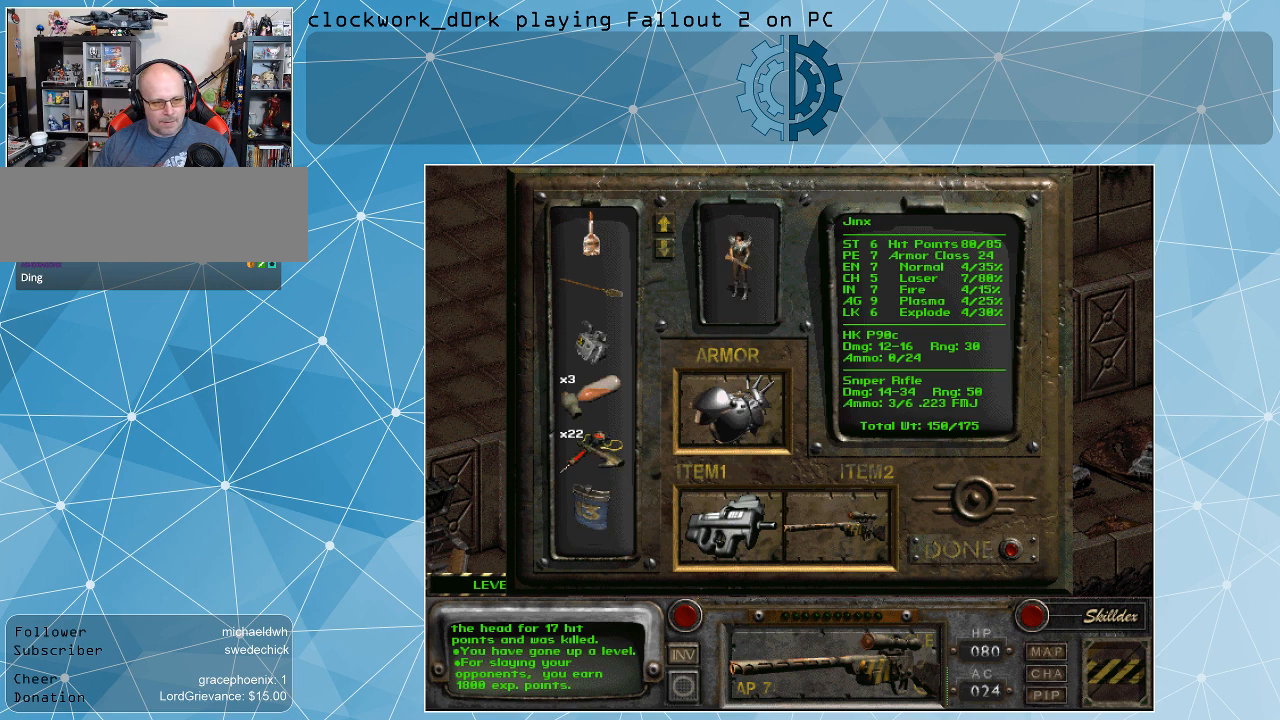
{"keys": [], "mouse": [], "events": []}
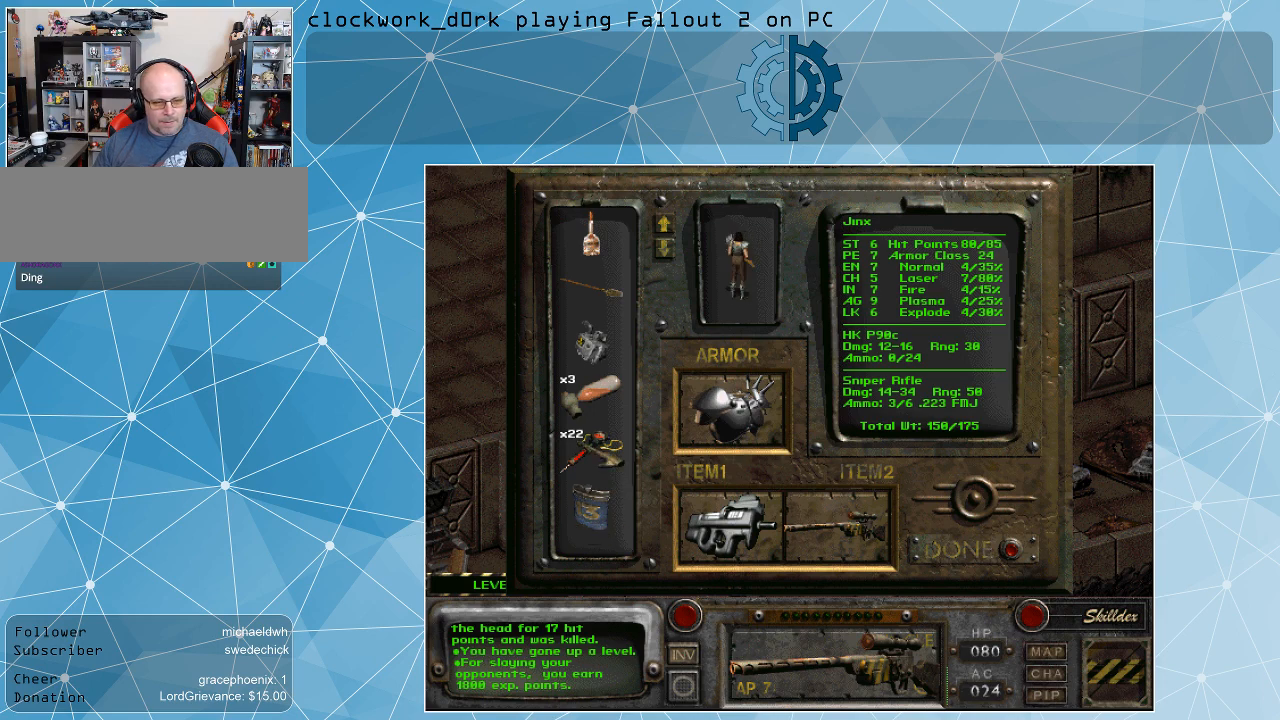
{"keys": [], "mouse": [], "events": []}
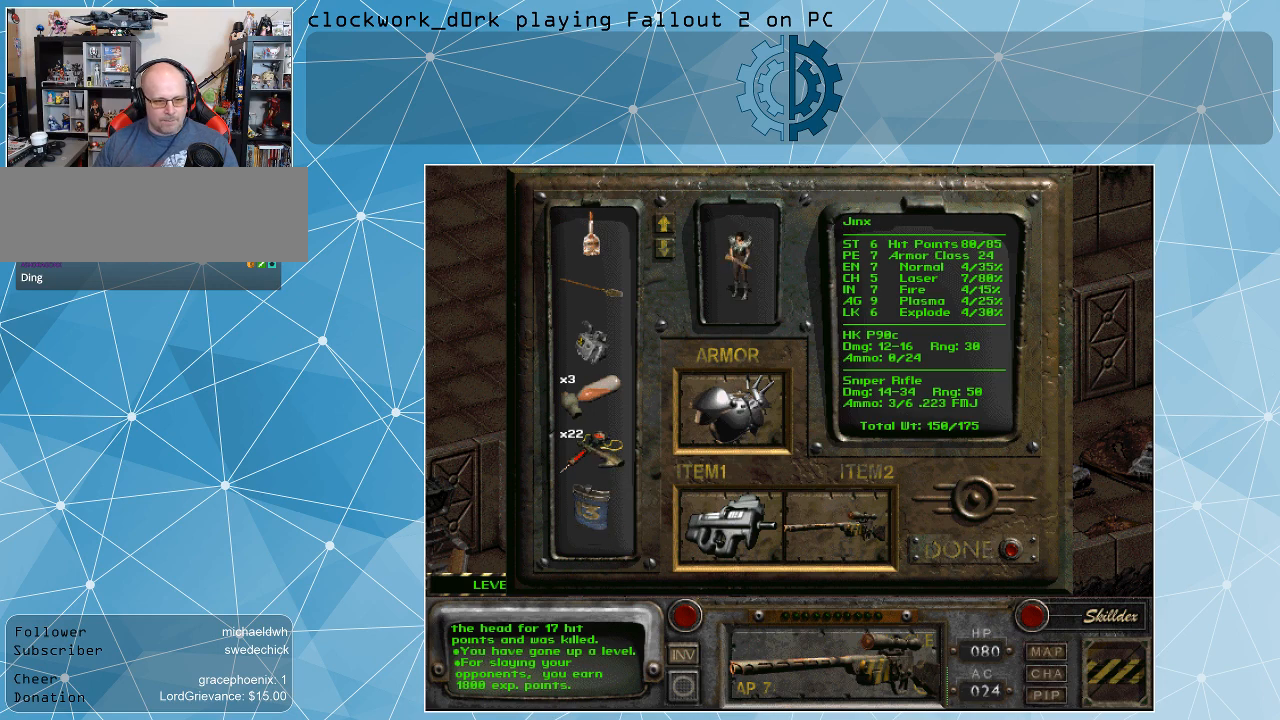
{"keys": [], "mouse": ["left"], "events": [[267, "mouse_left", "down"]]}
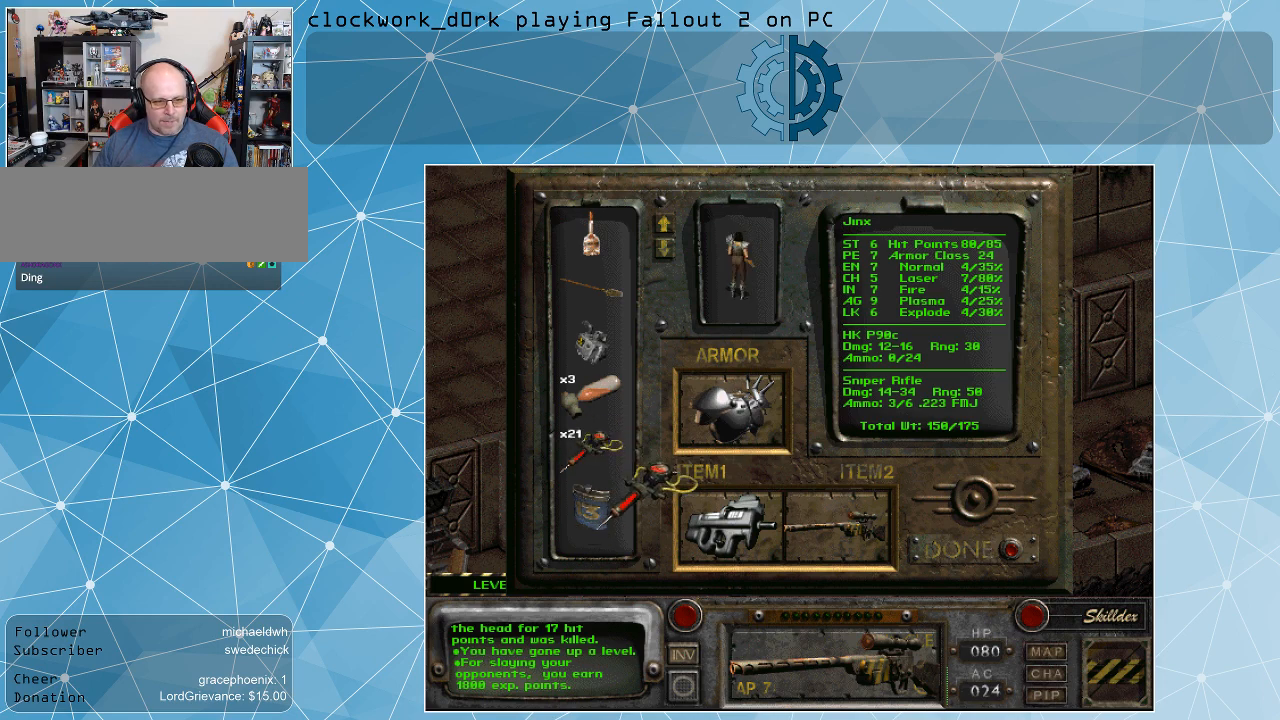
{"keys": [], "mouse": ["left"], "events": []}
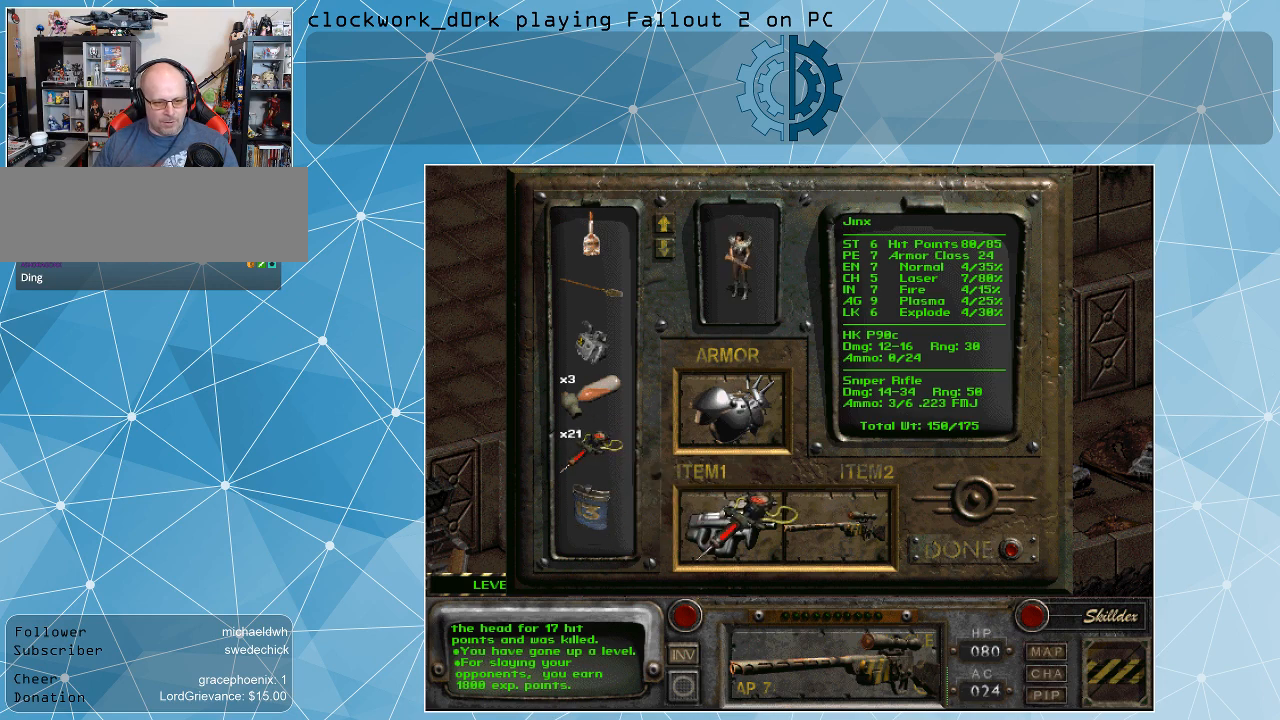
{"keys": [], "mouse": ["left"], "events": []}
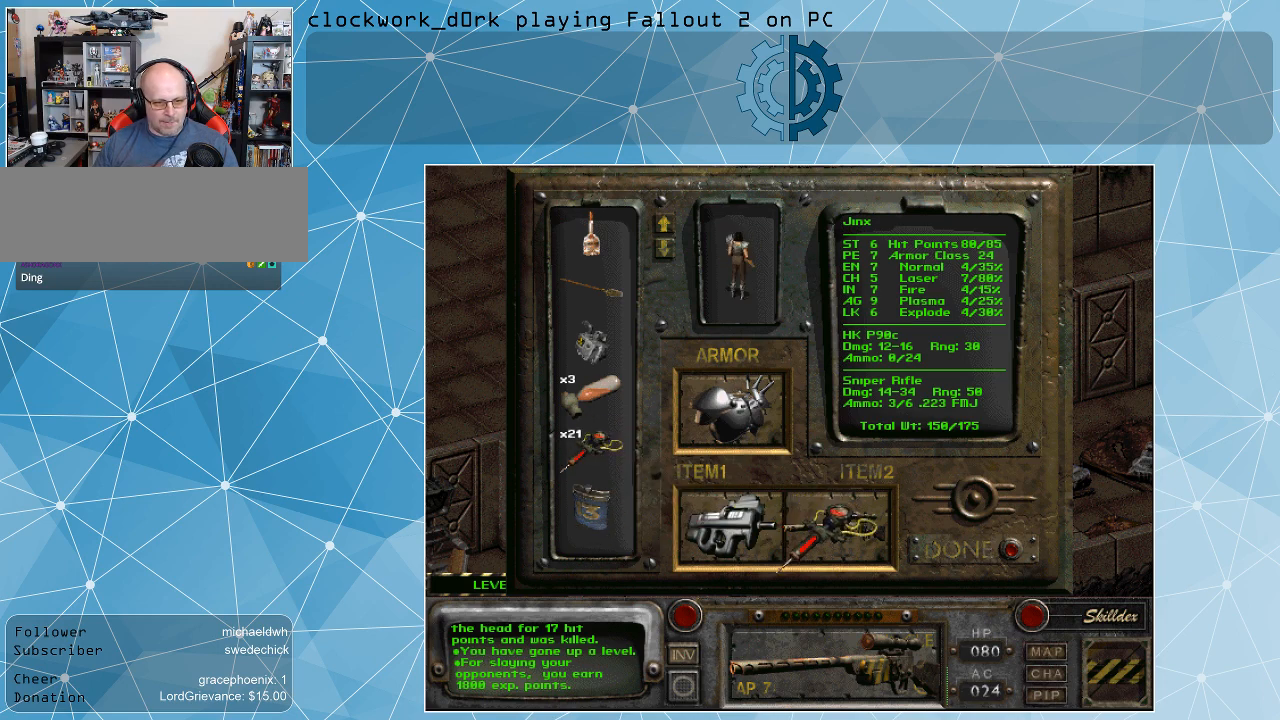
{"keys": [], "mouse": [], "events": [[167, "mouse_left", "up"]]}
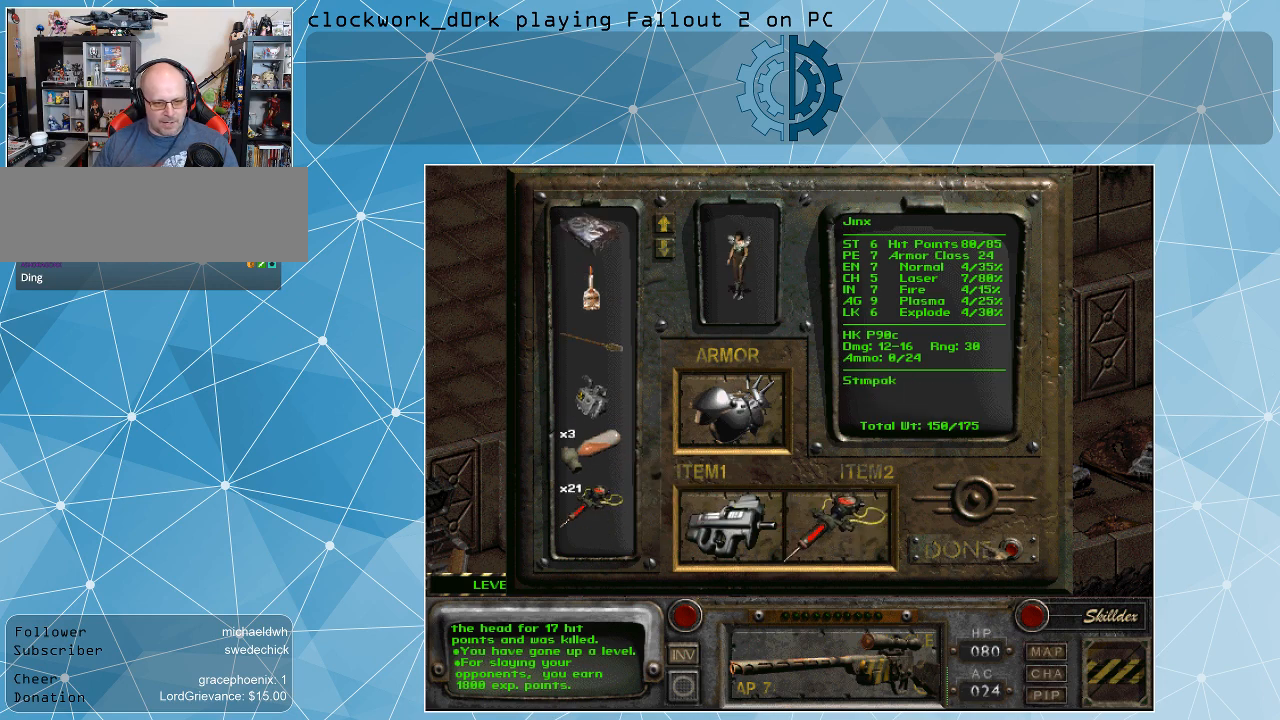
{"keys": [], "mouse": [], "events": []}
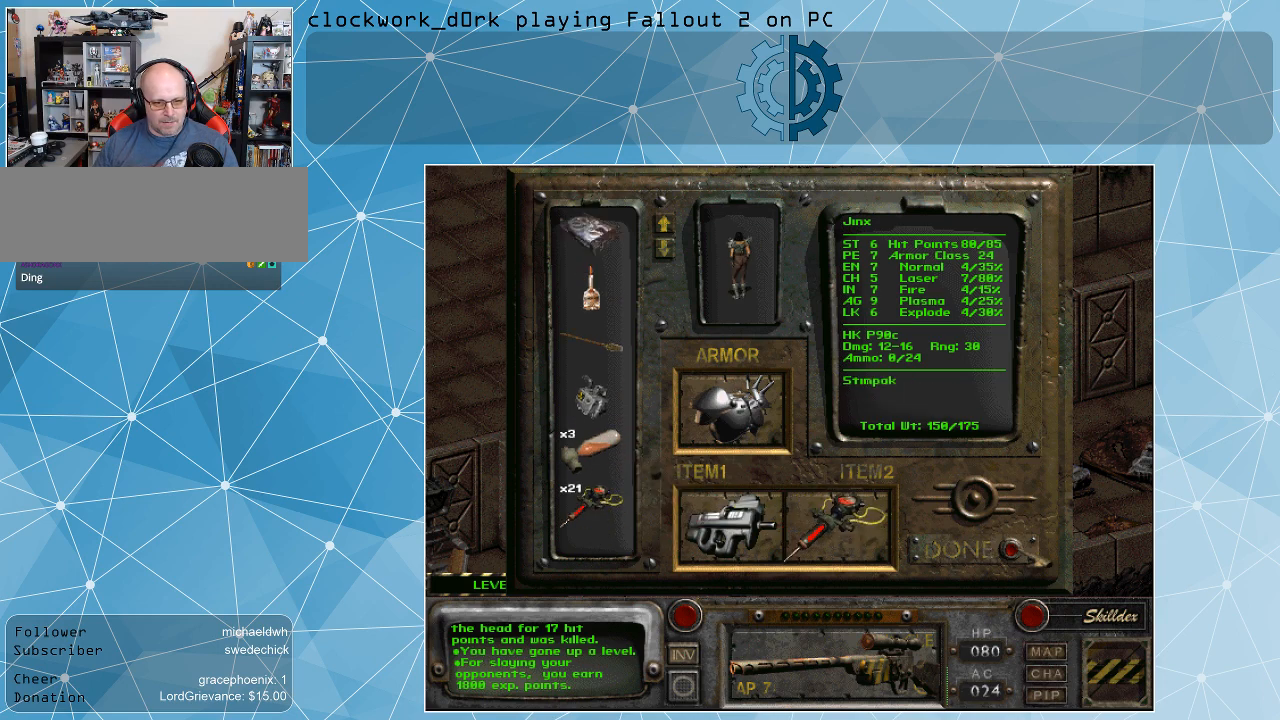
{"keys": [], "mouse": [], "events": [[67, "mouse_left", "down"], [100, "mouse_left", "up"]]}
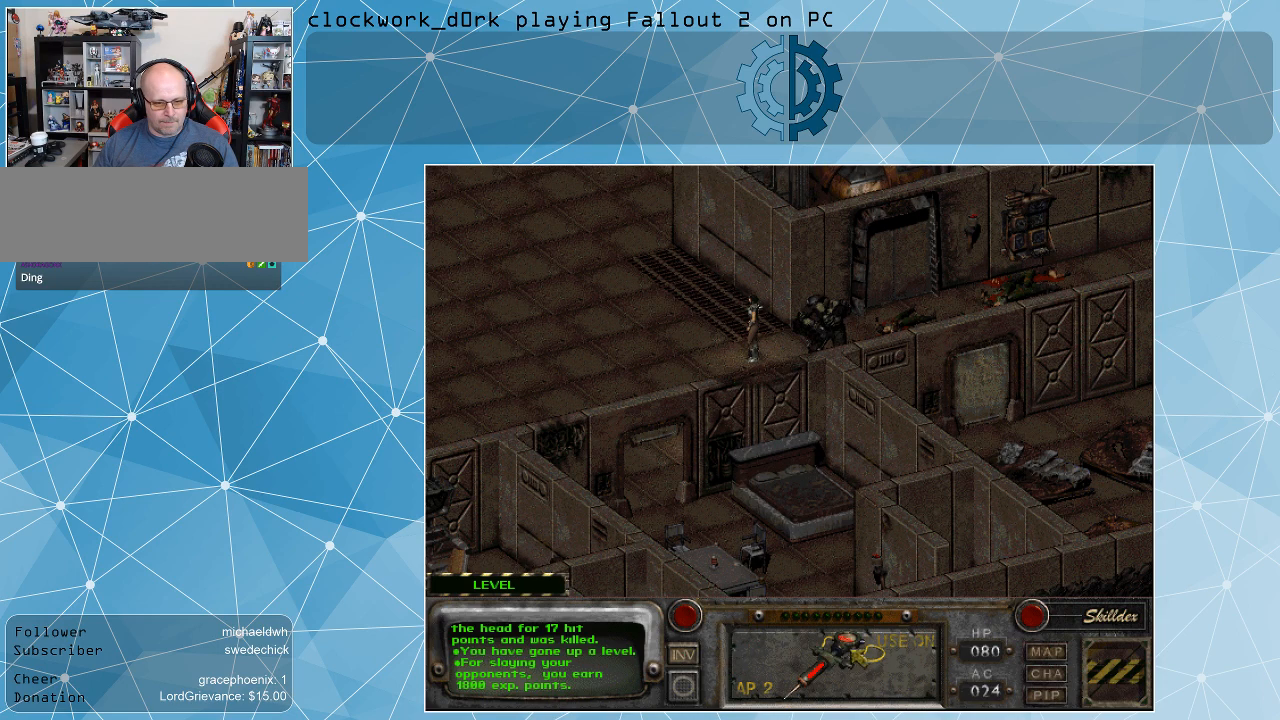
{"keys": [], "mouse": [], "events": [[167, "mouse_left", "down"], [267, "mouse_left", "up"]]}
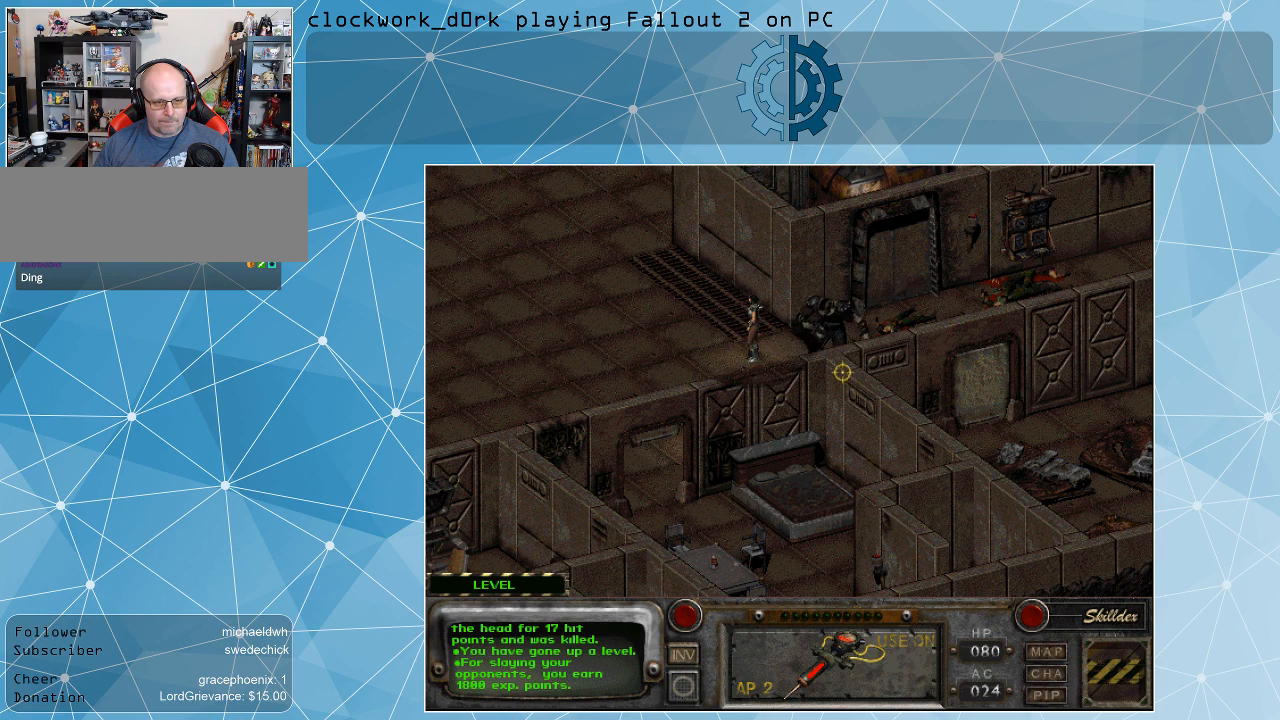
{"keys": [], "mouse": ["left"], "events": [[467, "mouse_left", "down"]]}
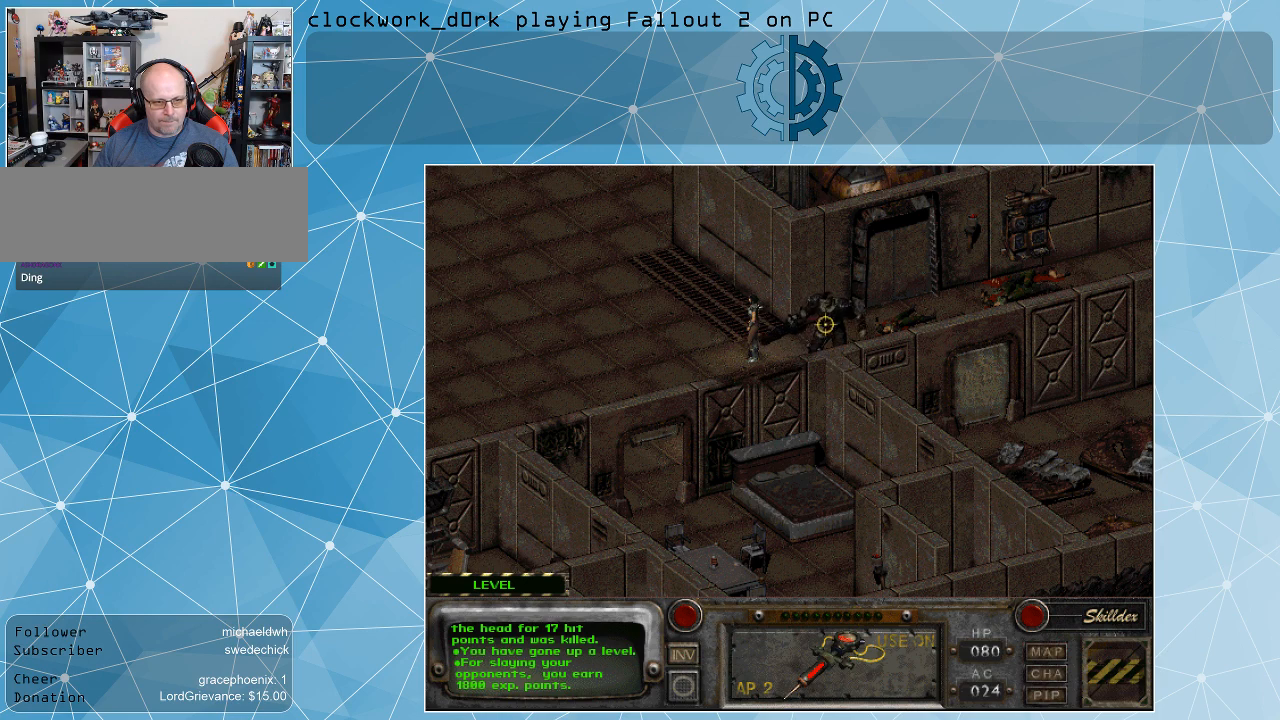
{"keys": [], "mouse": [], "events": [[67, "mouse_left", "up"]]}
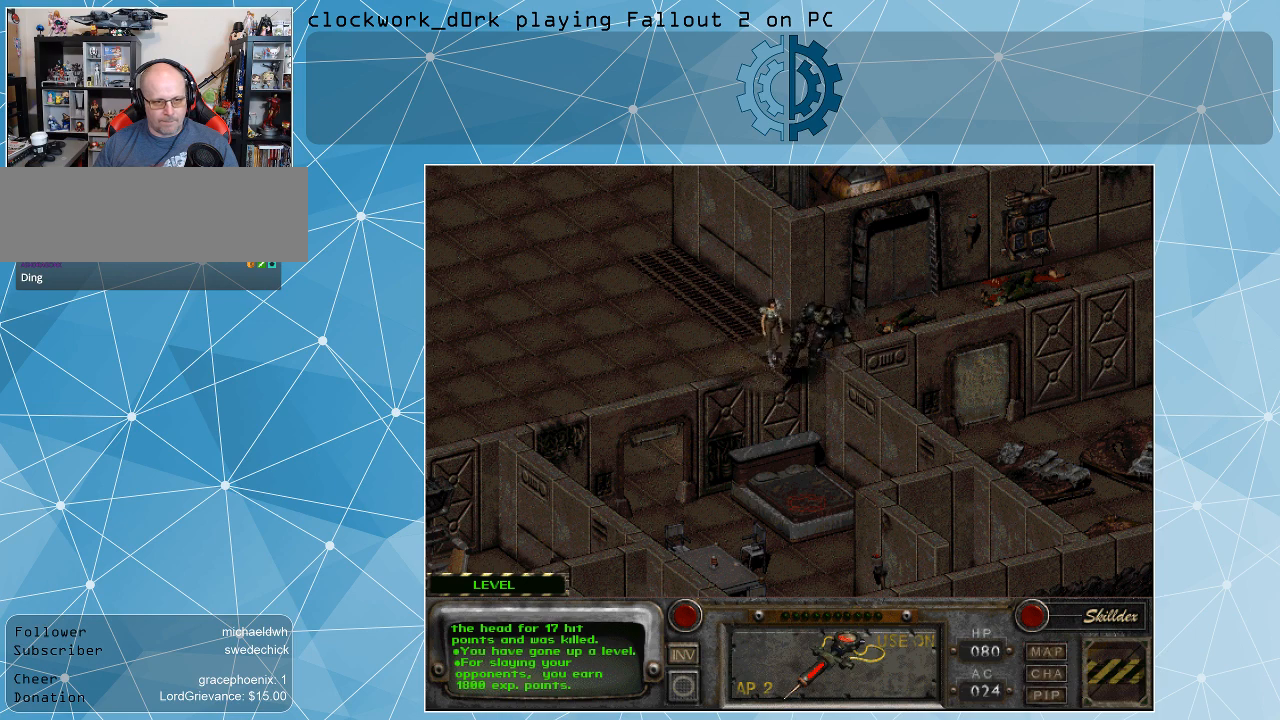
{"keys": [], "mouse": [], "events": []}
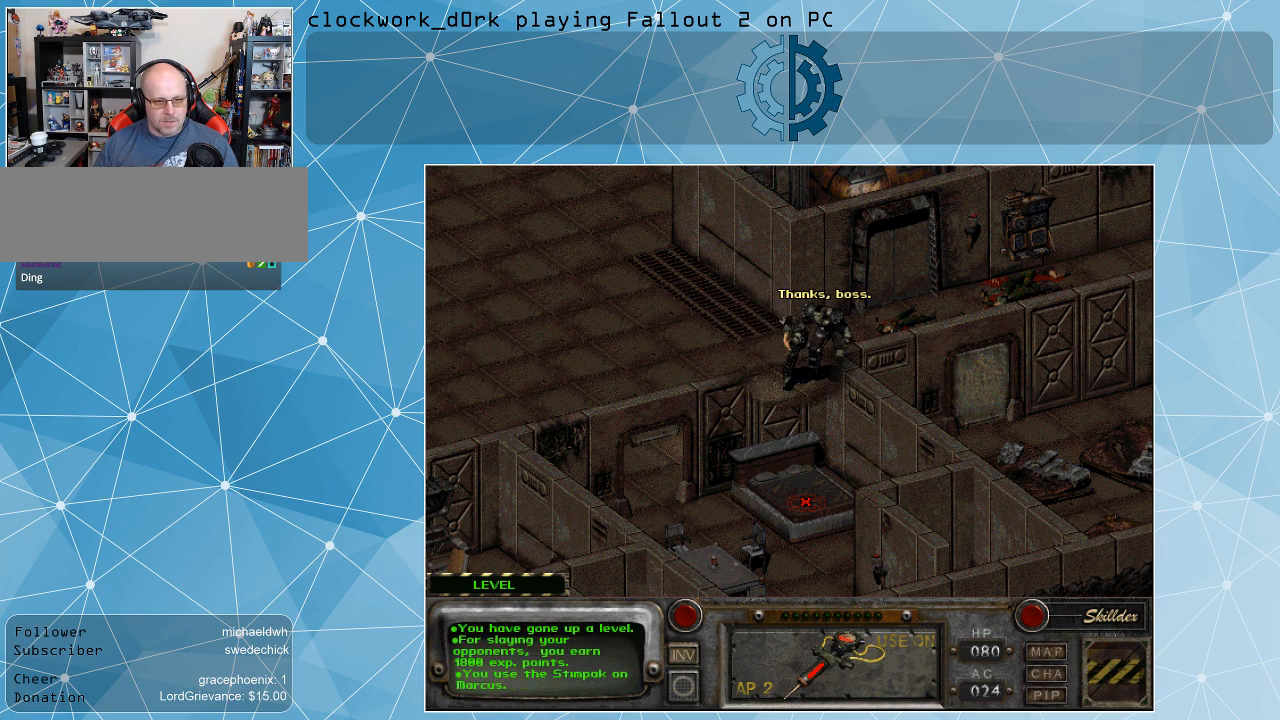
{"keys": [], "mouse": [], "events": []}
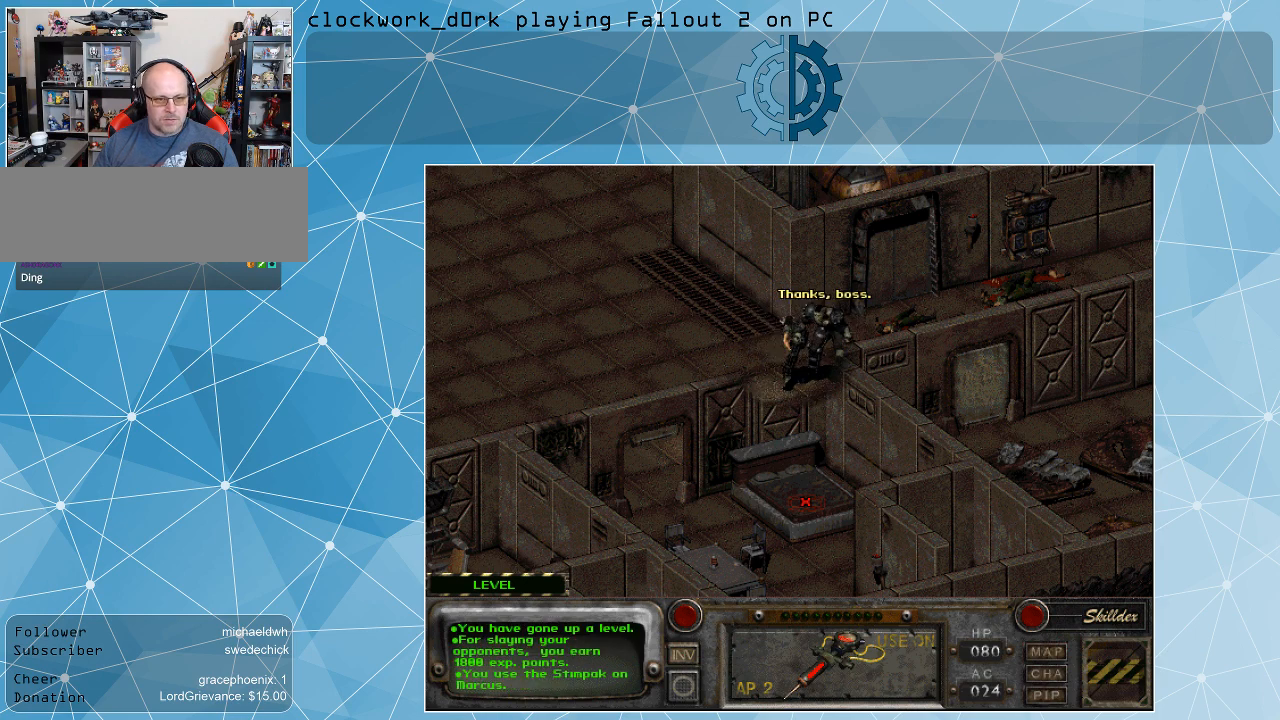
{"keys": [], "mouse": [], "events": []}